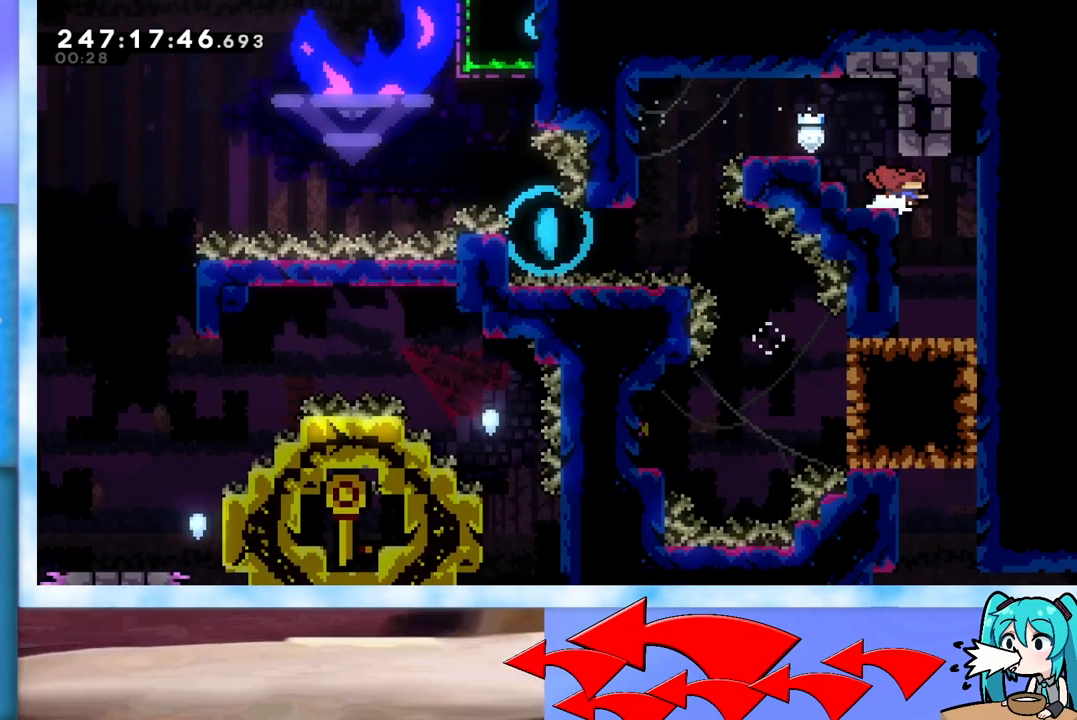
Gameplay with keyboard; each line is a JSON object with the keys held at the frame after it. "events" lists presses ("down") and releases ("up") of "dash", "demo", "down", "grab", "j2", "jump", "left", "pause", "right" and "up" between this image and that frame as [ms after this image, input, new state], when the widget could be followed in between. No other keys are recorded. Mouse input is not recorded. Key names are as the overlay labels them; some are game actions (e.g. jump) rather than physical keys.
{"keys": ["grab", "jump", "left"], "events": [[84, "dash", "up"], [184, "grab", "down"], [184, "right", "up"], [217, "up", "down"], [401, "up", "up"], [467, "jump", "down"], [501, "left", "down"]]}
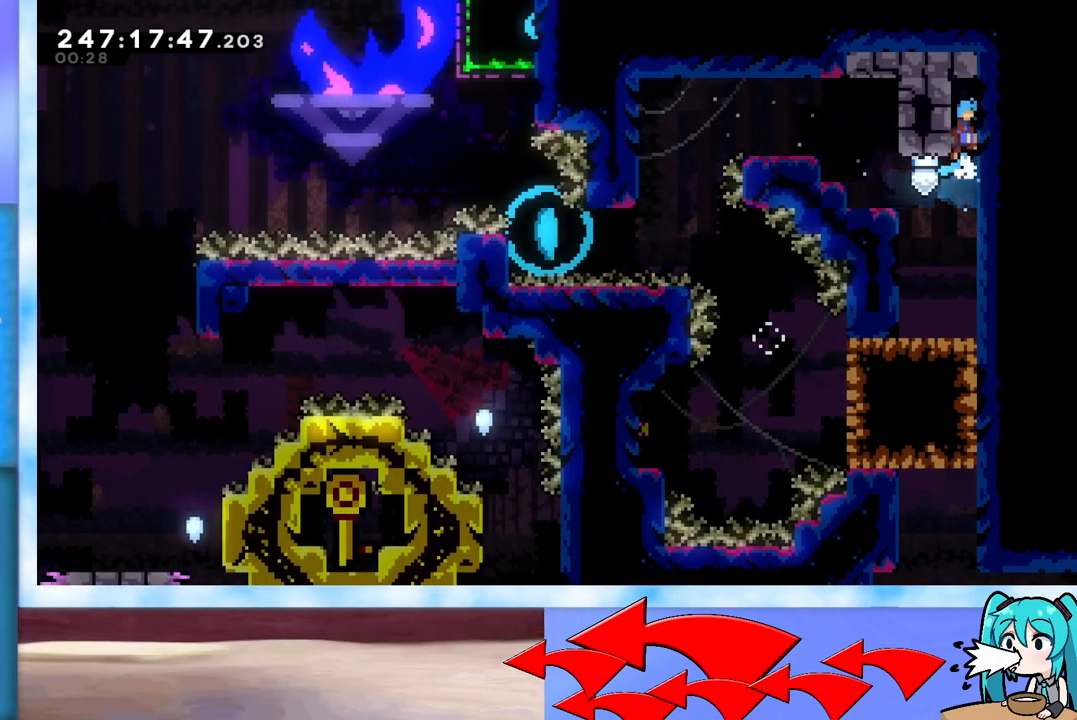
{"keys": [], "events": [[133, "jump", "up"], [183, "left", "up"], [367, "grab", "up"]]}
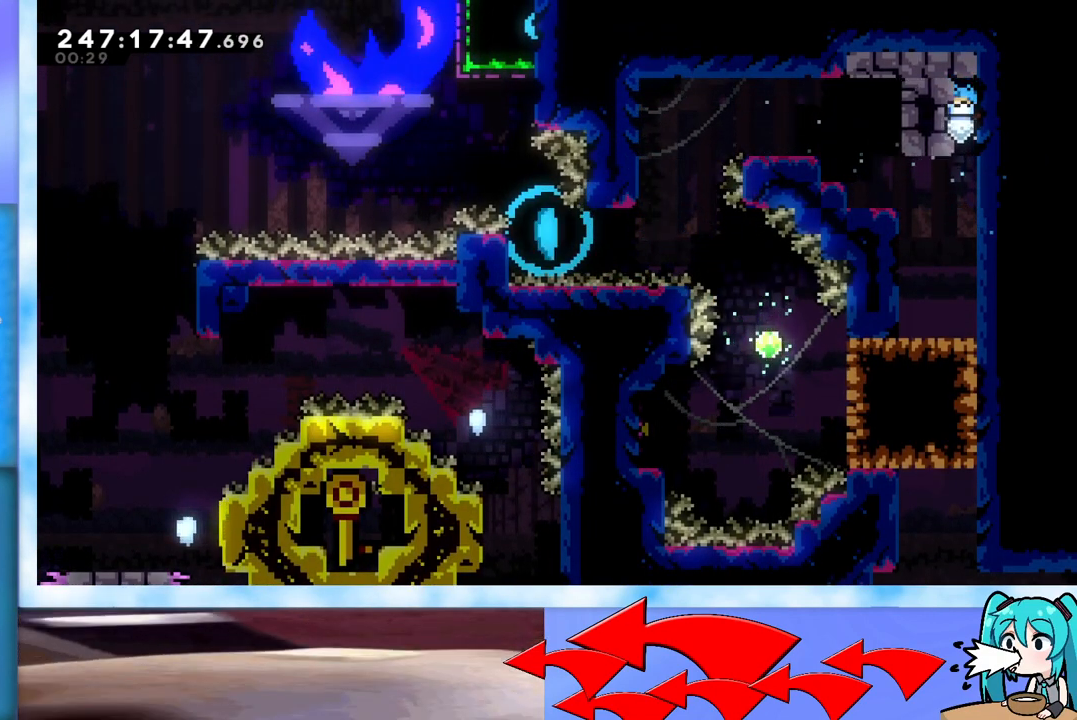
{"keys": [], "events": [[83, "right", "down"], [183, "right", "up"]]}
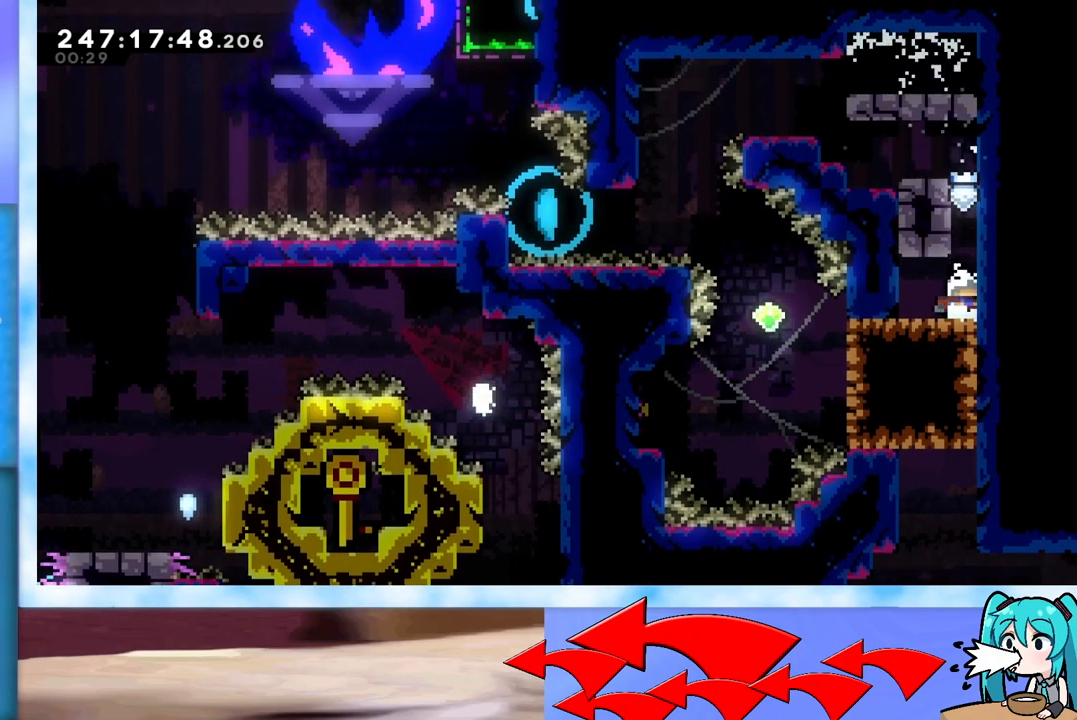
{"keys": [], "events": []}
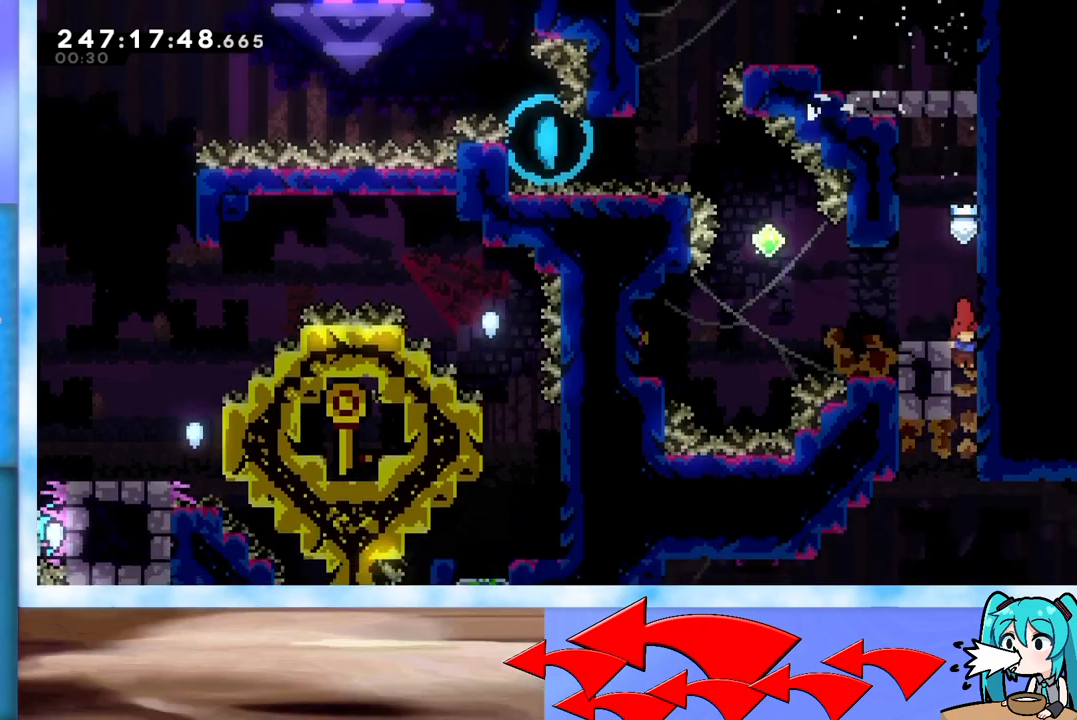
{"keys": [], "events": []}
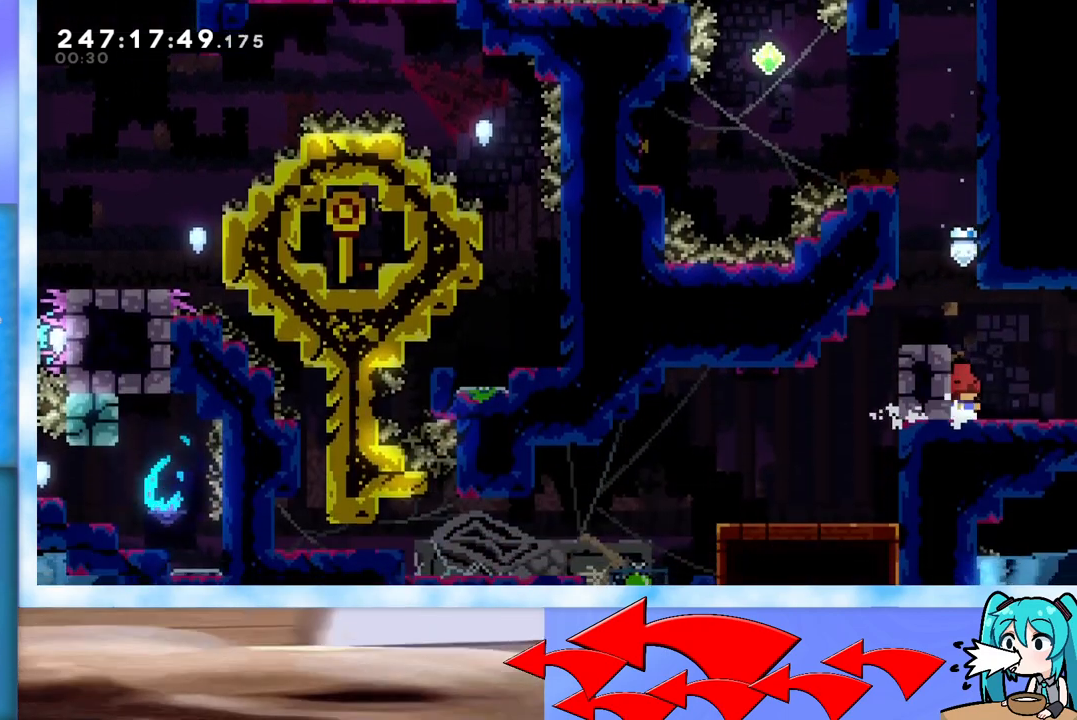
{"keys": ["left"], "events": [[134, "jump", "down"], [367, "left", "down"], [501, "jump", "up"]]}
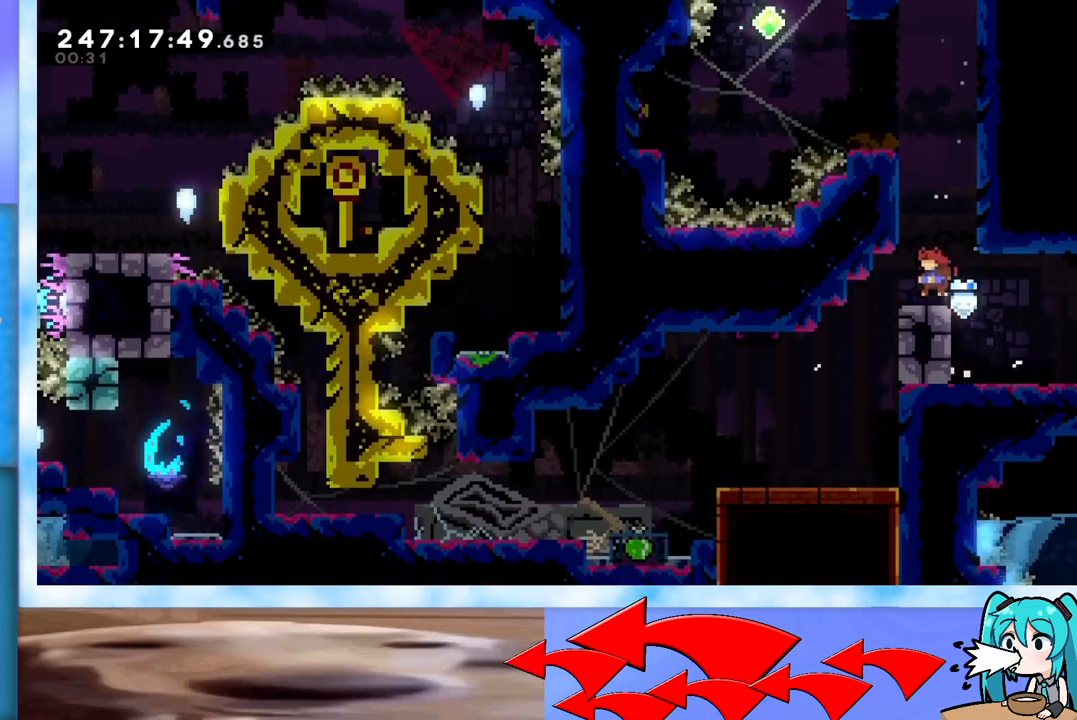
{"keys": ["left"], "events": [[233, "left", "up"], [433, "left", "down"]]}
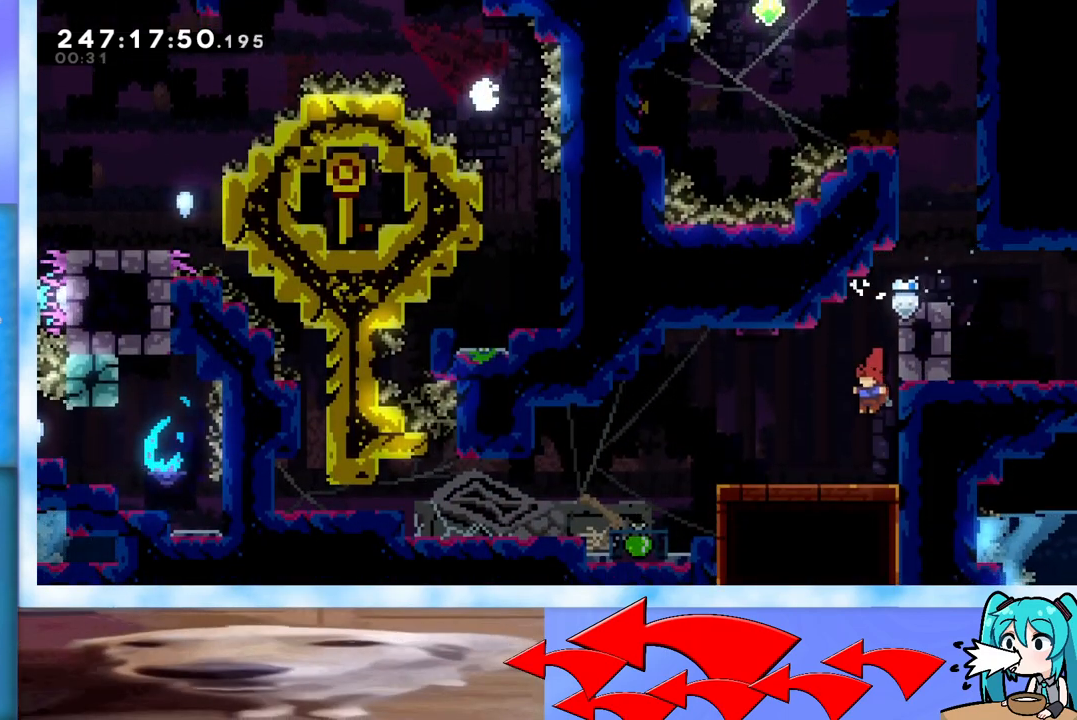
{"keys": ["left"], "events": [[334, "jump", "down"], [384, "jump", "up"]]}
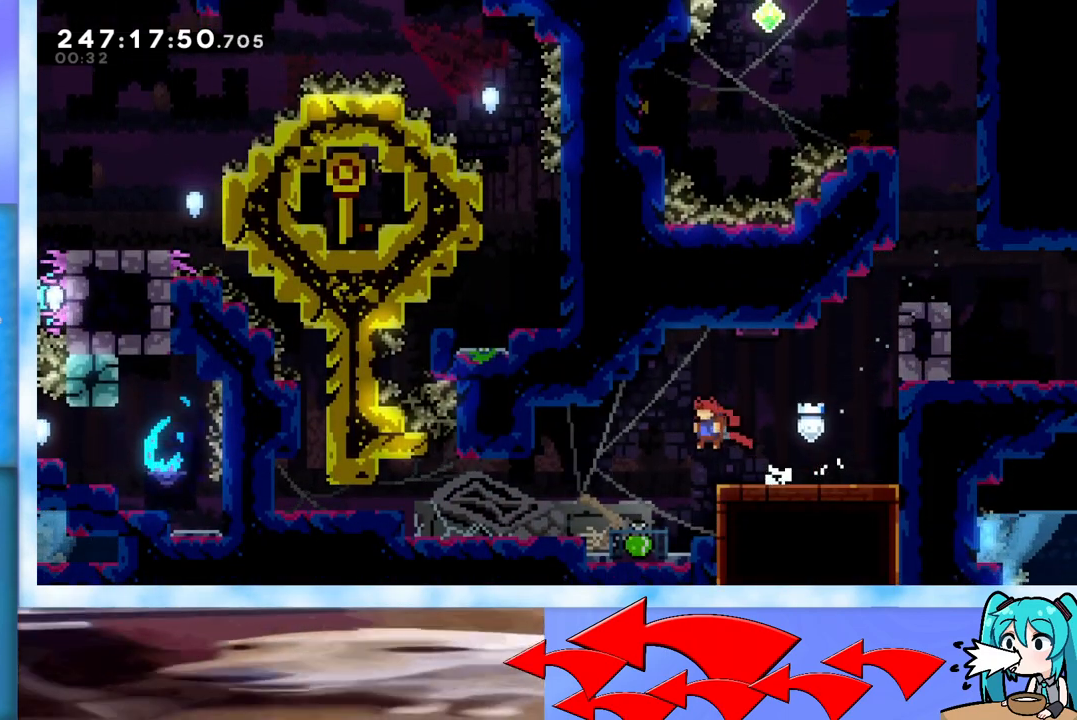
{"keys": ["down"], "events": [[216, "down", "down"], [266, "dash", "down"], [266, "left", "up"], [417, "dash", "up"]]}
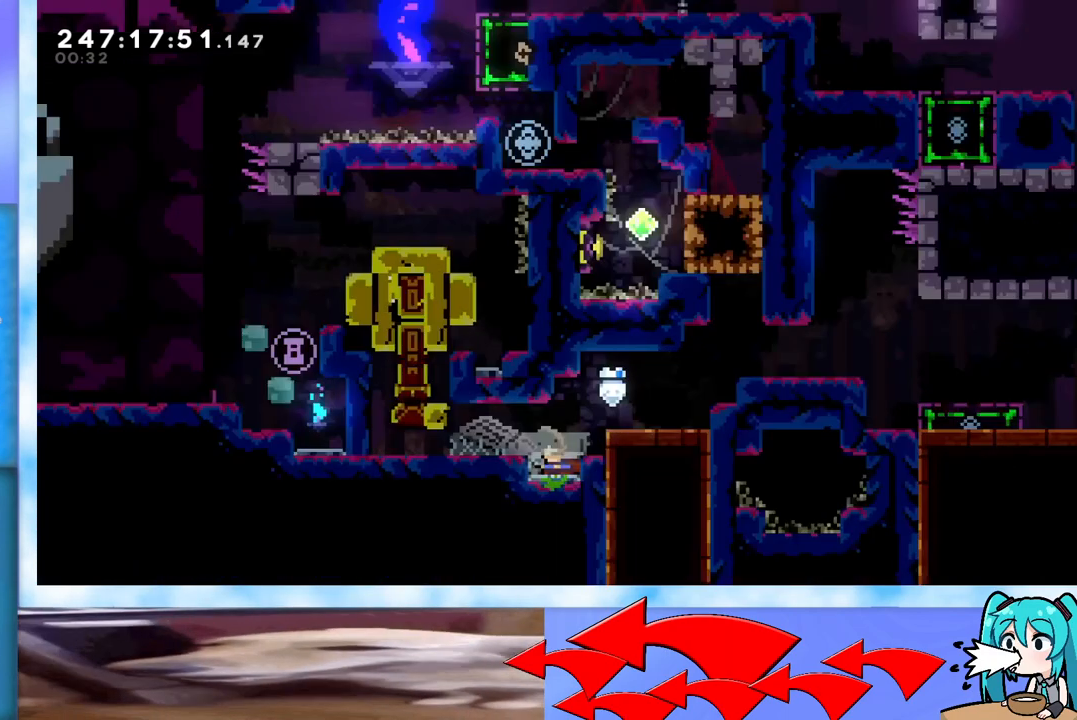
{"keys": [], "events": [[100, "down", "up"]]}
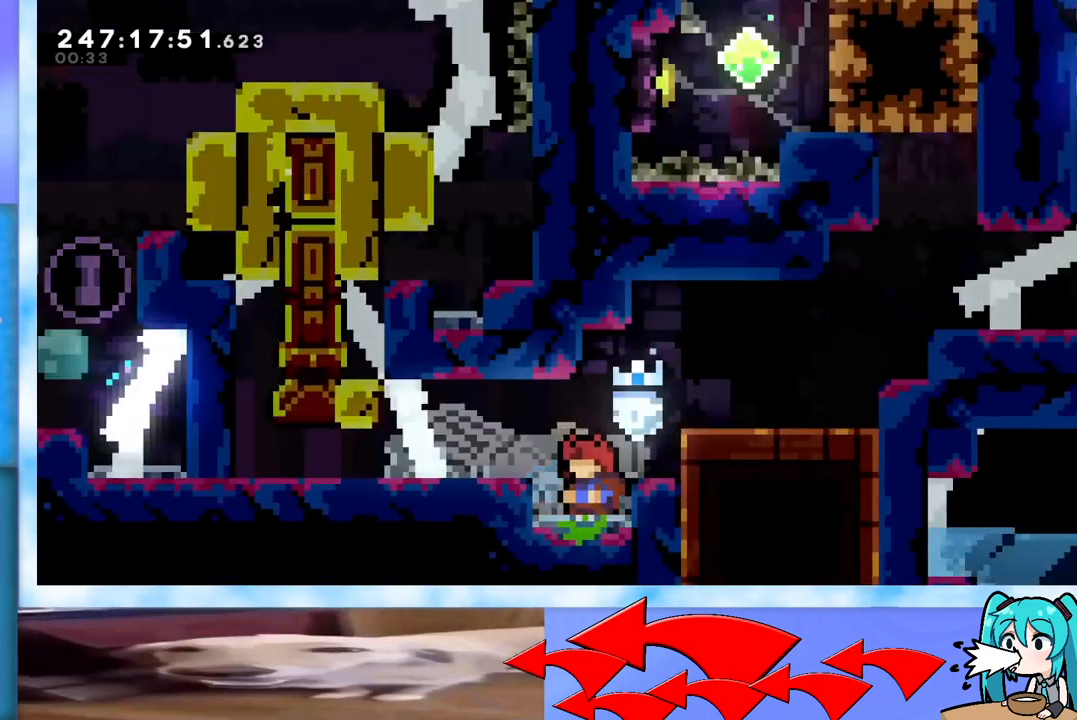
{"keys": ["right"], "events": [[116, "jump", "down"], [116, "right", "down"], [300, "jump", "up"]]}
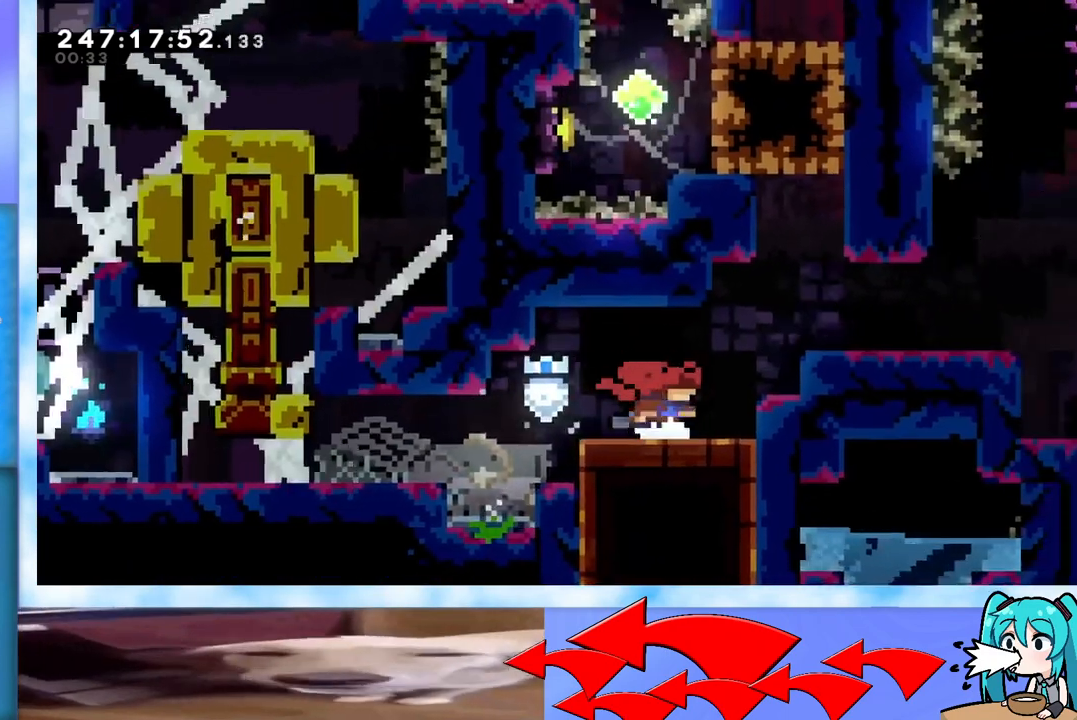
{"keys": ["right"], "events": [[167, "jump", "down"], [267, "jump", "up"]]}
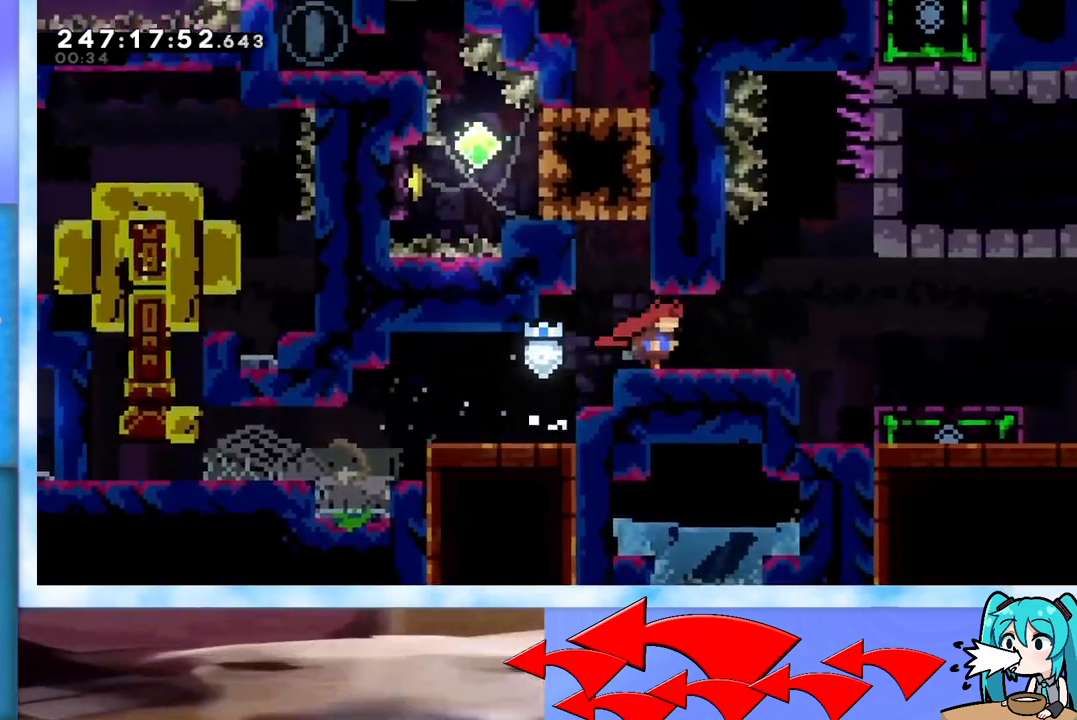
{"keys": [], "events": [[233, "right", "up"]]}
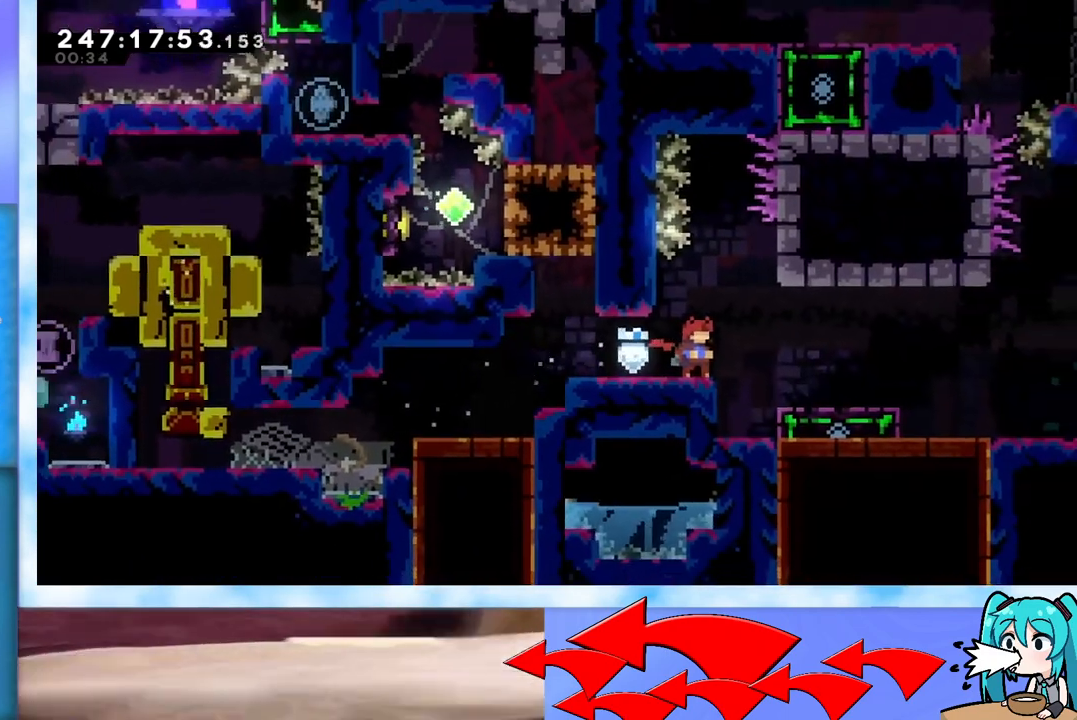
{"keys": ["left"], "events": [[67, "jump", "down"], [67, "right", "down"], [117, "grab", "down"], [150, "jump", "up"], [334, "right", "up"], [434, "grab", "up"], [434, "left", "down"]]}
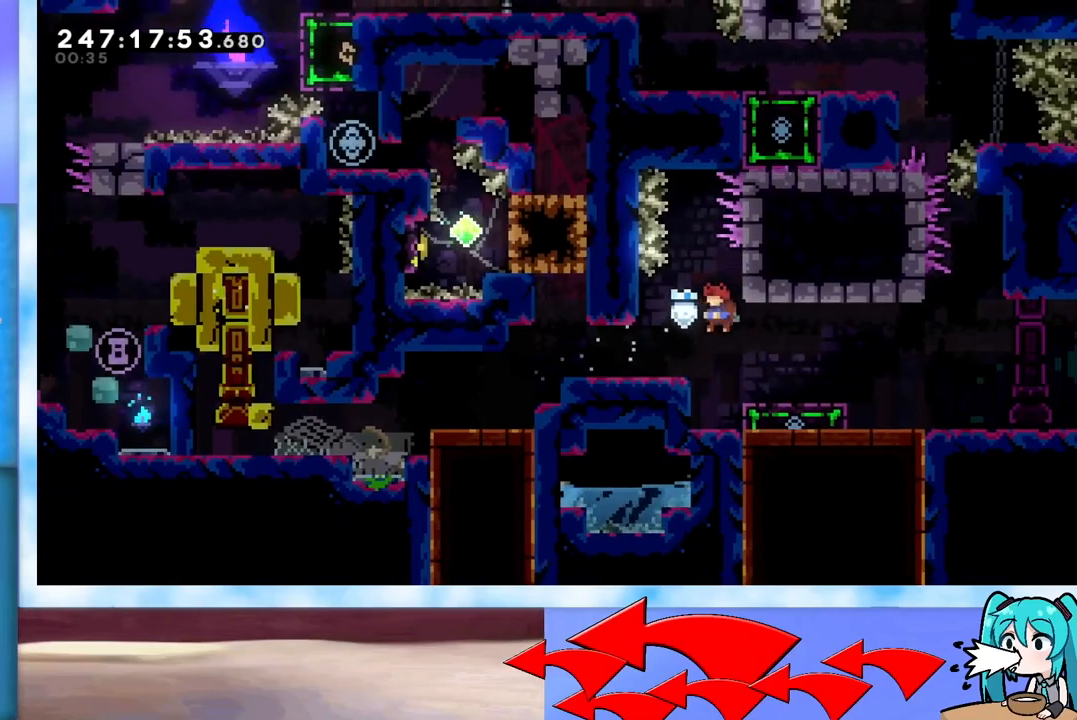
{"keys": [], "events": [[200, "left", "up"]]}
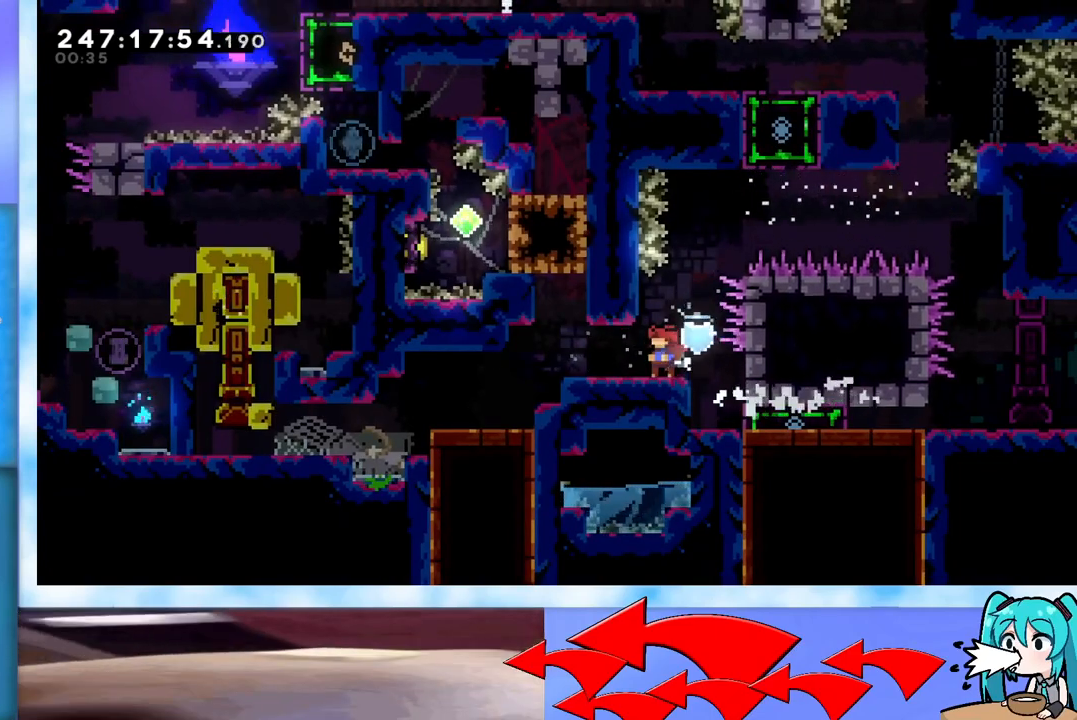
{"keys": ["grab", "jump", "right"], "events": [[83, "jump", "down"], [184, "grab", "down"], [184, "jump", "up"], [184, "left", "down"], [317, "left", "up"], [350, "right", "down"], [400, "jump", "down"]]}
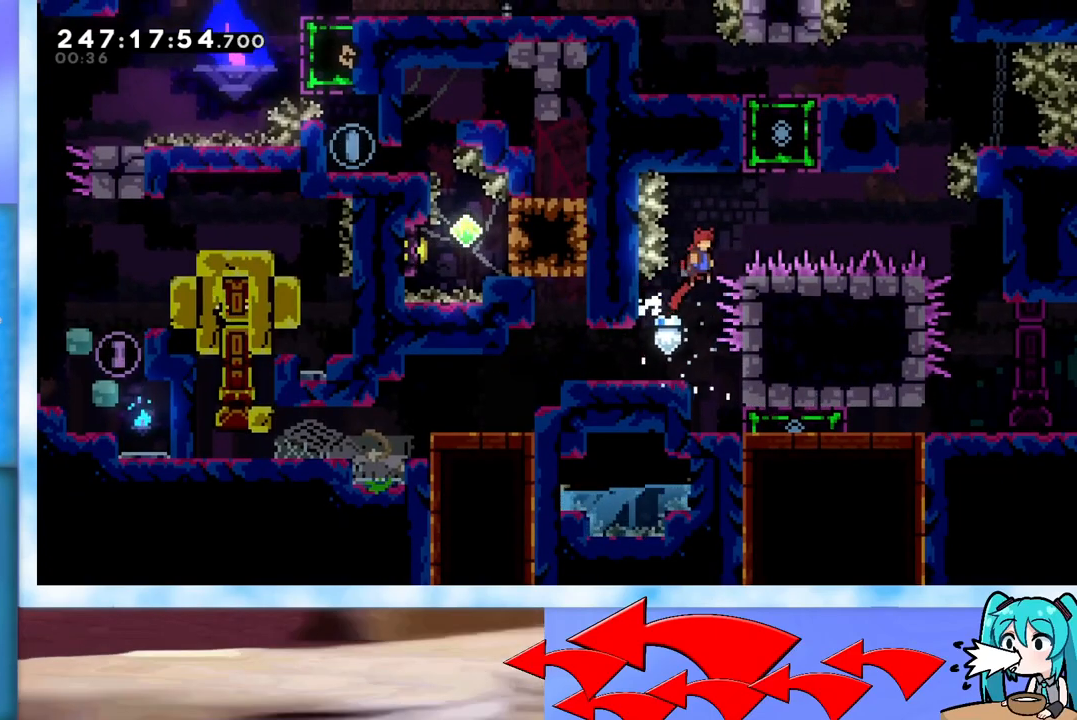
{"keys": ["right"], "events": [[233, "grab", "up"], [283, "dash", "down"], [283, "jump", "up"], [467, "dash", "up"]]}
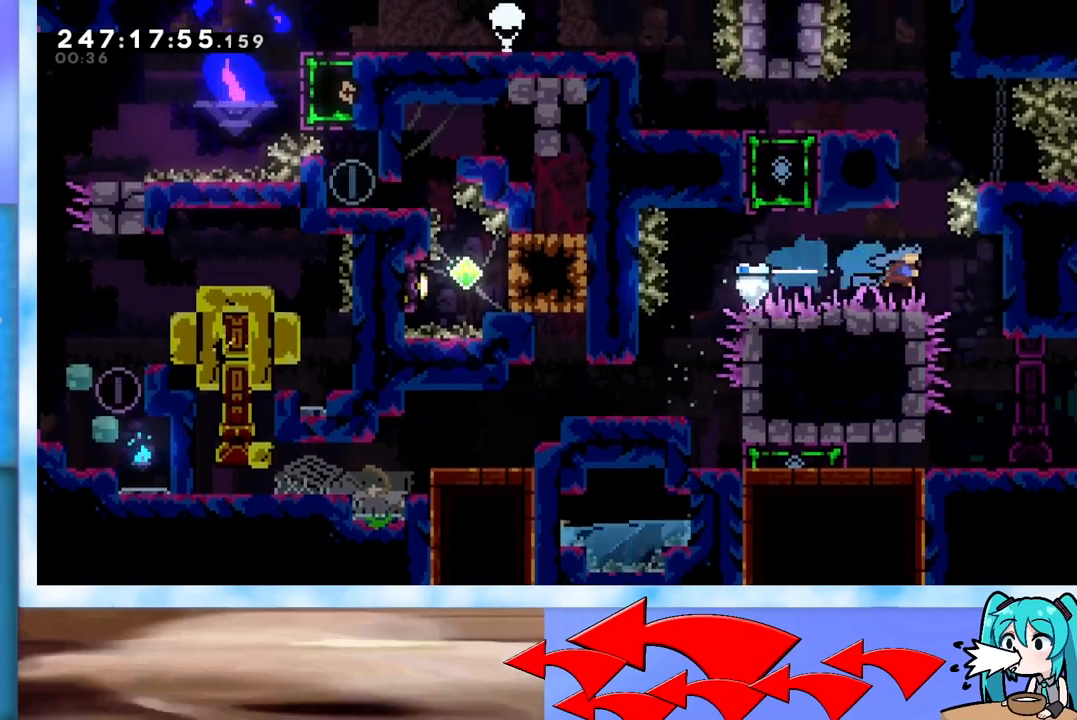
{"keys": [], "events": [[250, "right", "up"]]}
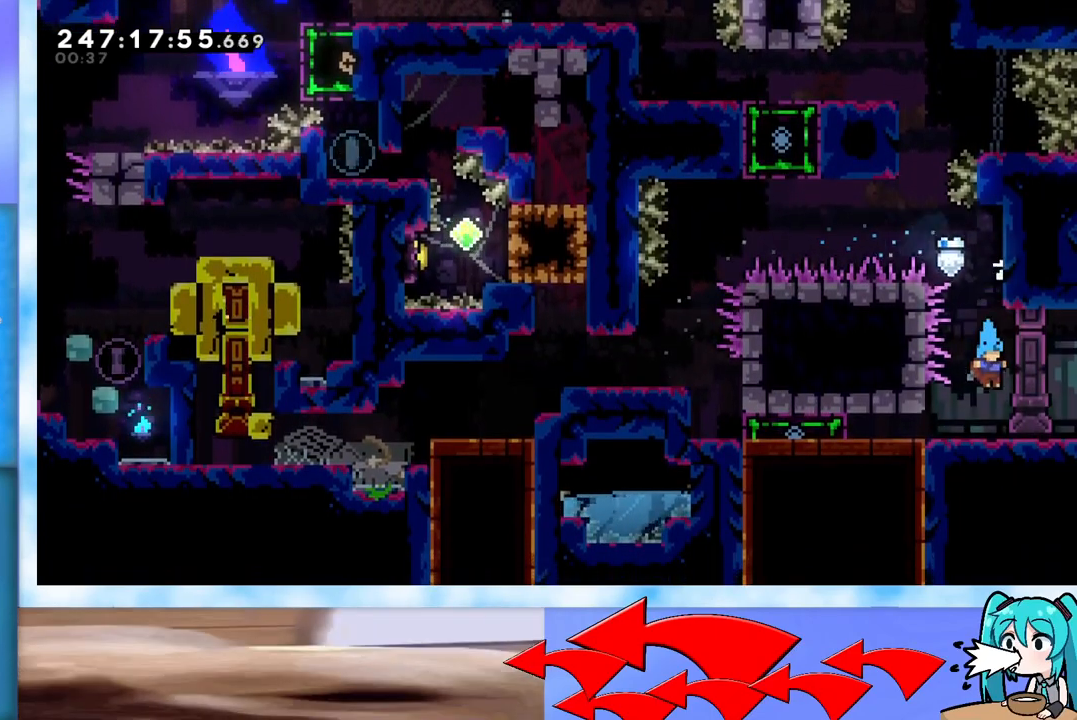
{"keys": ["grab", "jump", "right"], "events": [[166, "jump", "down"], [266, "right", "down"], [367, "jump", "up"], [367, "right", "up"], [417, "jump", "down"], [500, "grab", "down"], [500, "right", "down"]]}
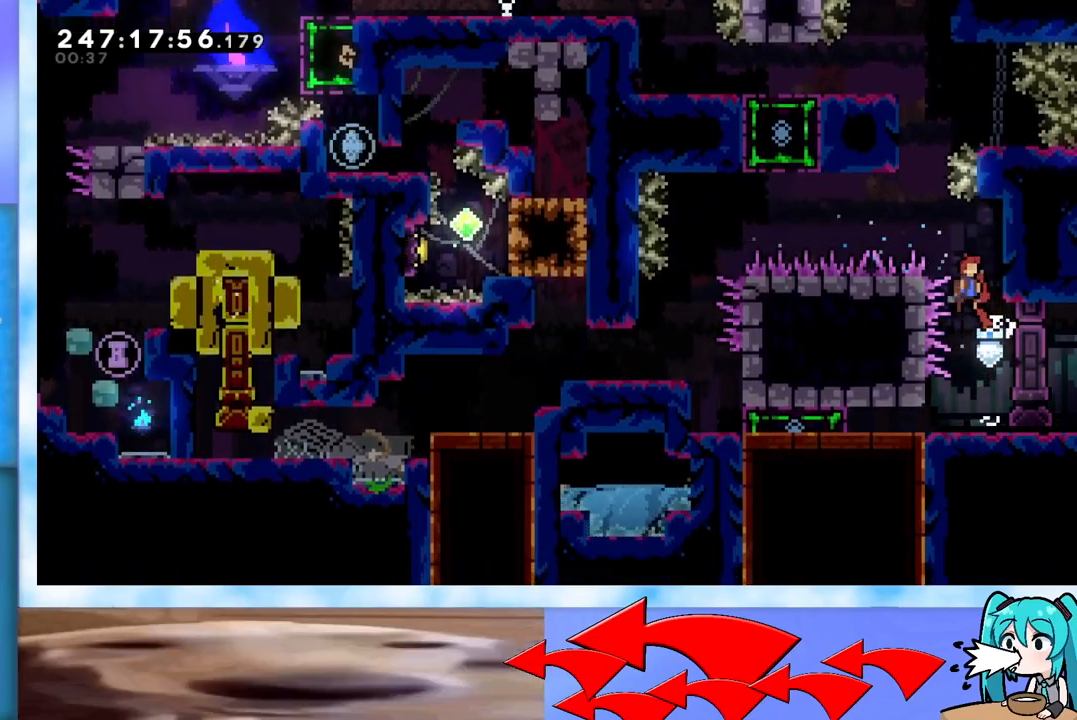
{"keys": ["grab"], "events": [[334, "jump", "up"], [334, "right", "up"]]}
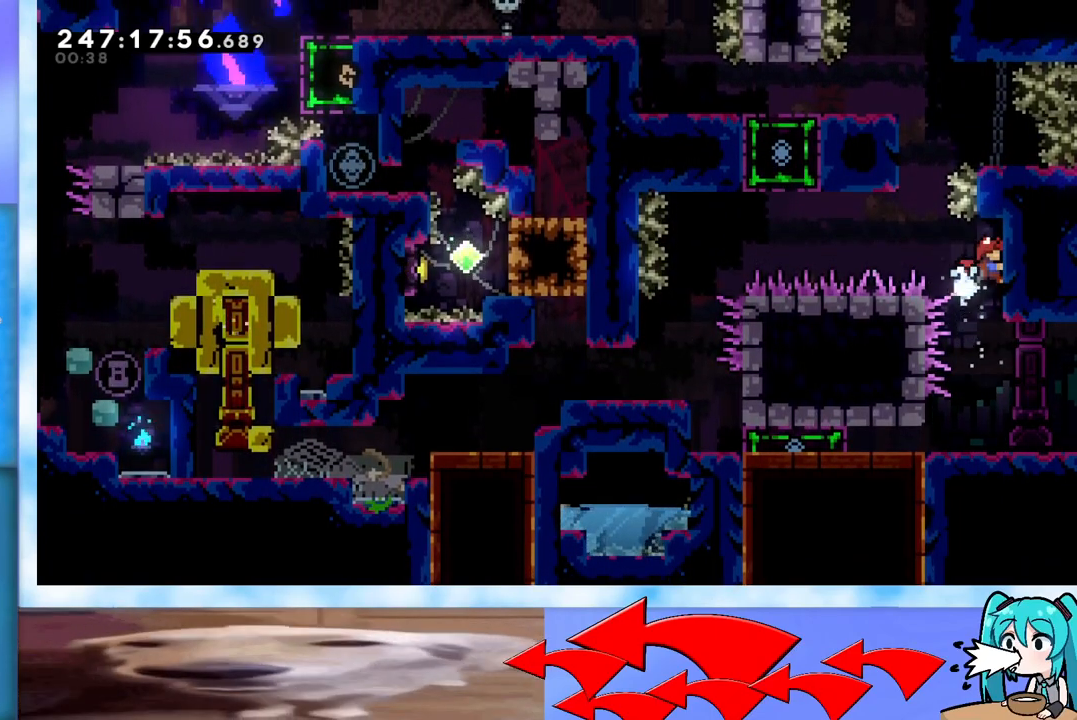
{"keys": ["dash", "up"], "events": [[166, "grab", "up"], [200, "jump", "down"], [300, "left", "down"], [333, "jump", "up"], [333, "left", "up"], [400, "up", "down"], [450, "dash", "down"]]}
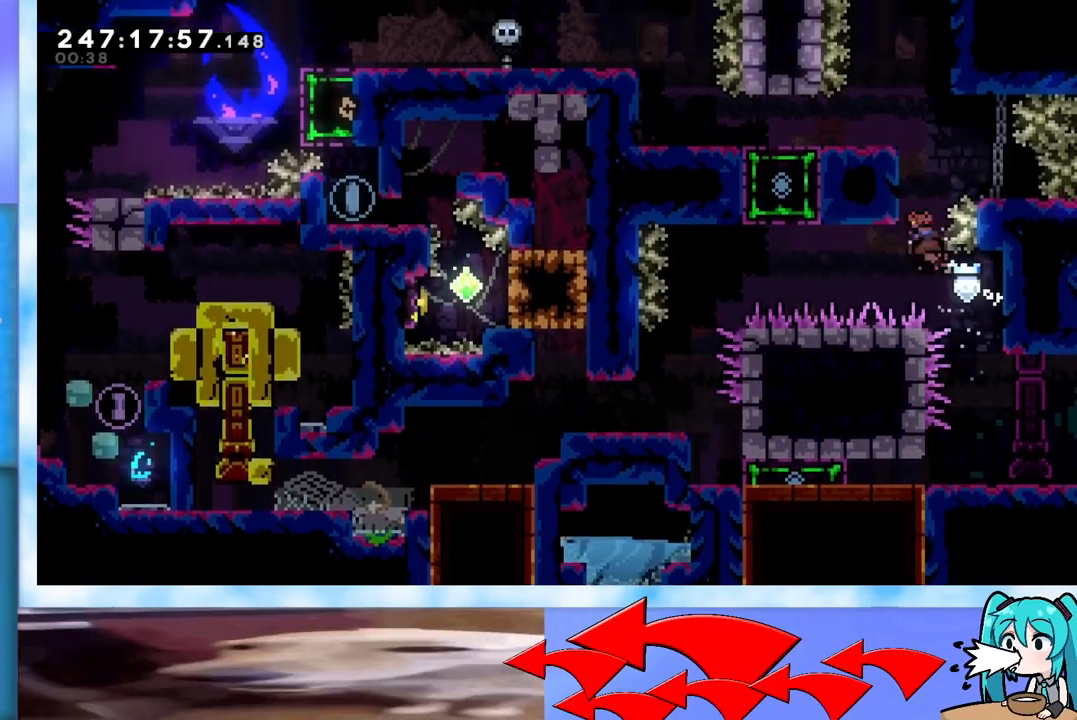
{"keys": ["left"], "events": [[83, "dash", "up"], [117, "grab", "down"], [167, "left", "down"], [317, "grab", "up"], [317, "up", "up"], [350, "left", "up"], [451, "left", "down"]]}
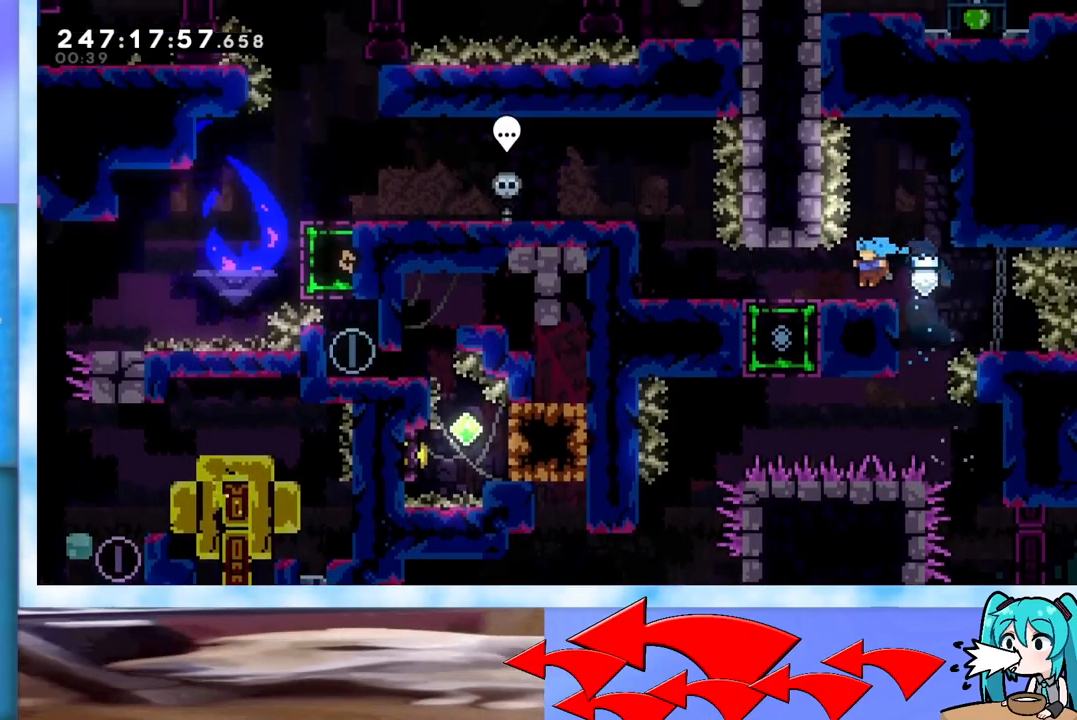
{"keys": ["grab", "jump", "left"], "events": [[133, "dash", "down"], [283, "dash", "up"], [433, "jump", "down"], [467, "grab", "down"]]}
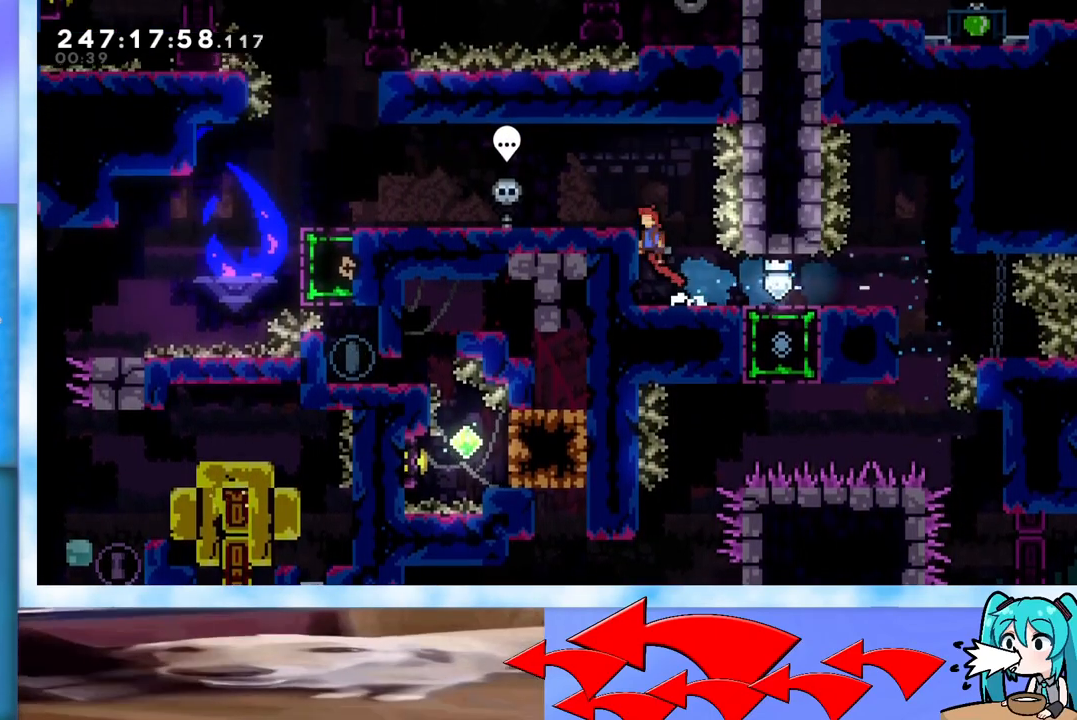
{"keys": ["dash", "left"], "events": [[250, "jump", "up"], [300, "grab", "up"], [434, "dash", "down"]]}
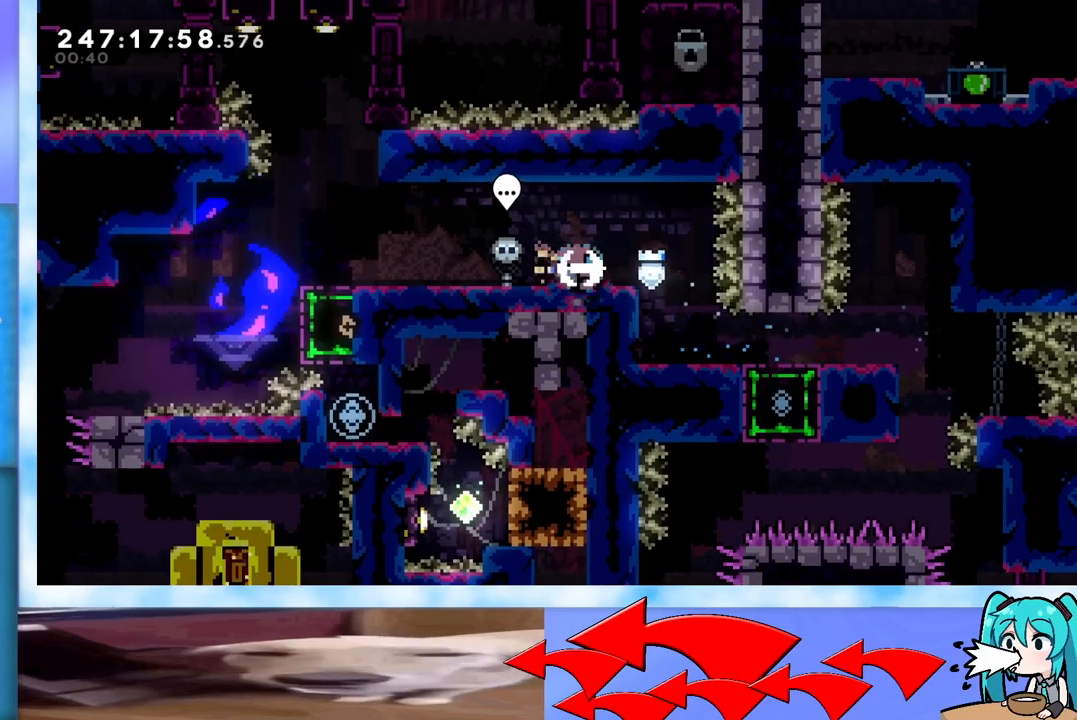
{"keys": ["jump"], "events": [[83, "dash", "up"], [417, "left", "up"], [500, "jump", "down"]]}
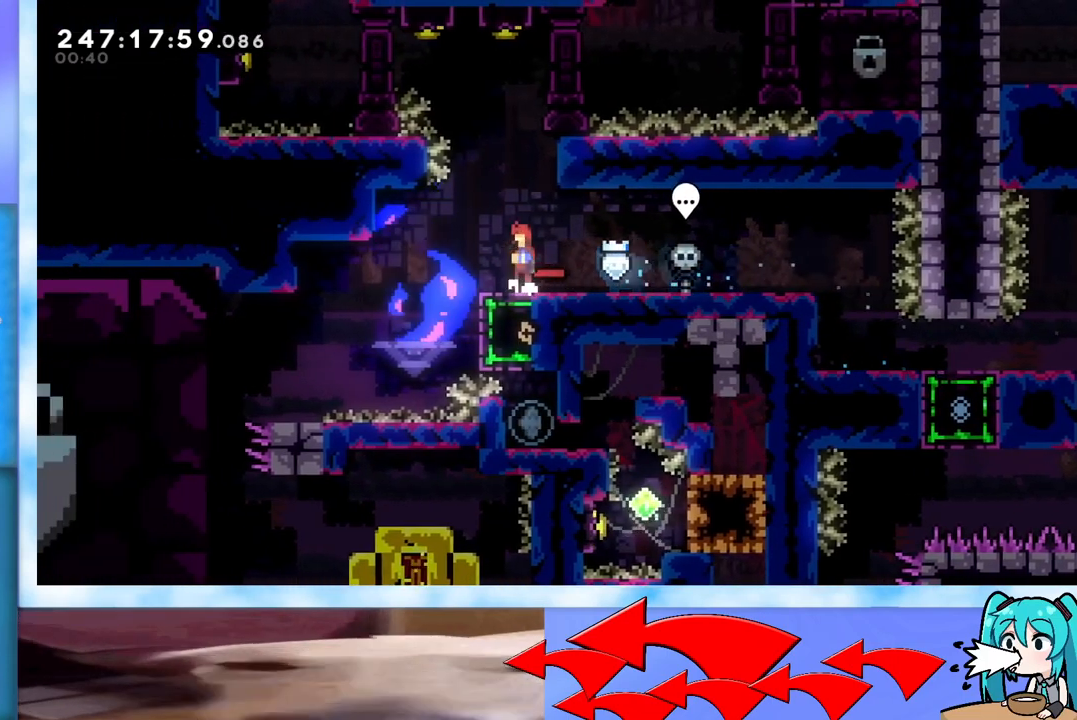
{"keys": ["grab", "up"], "events": [[100, "grab", "down"], [184, "right", "down"], [334, "jump", "up"], [334, "right", "up"], [434, "up", "down"]]}
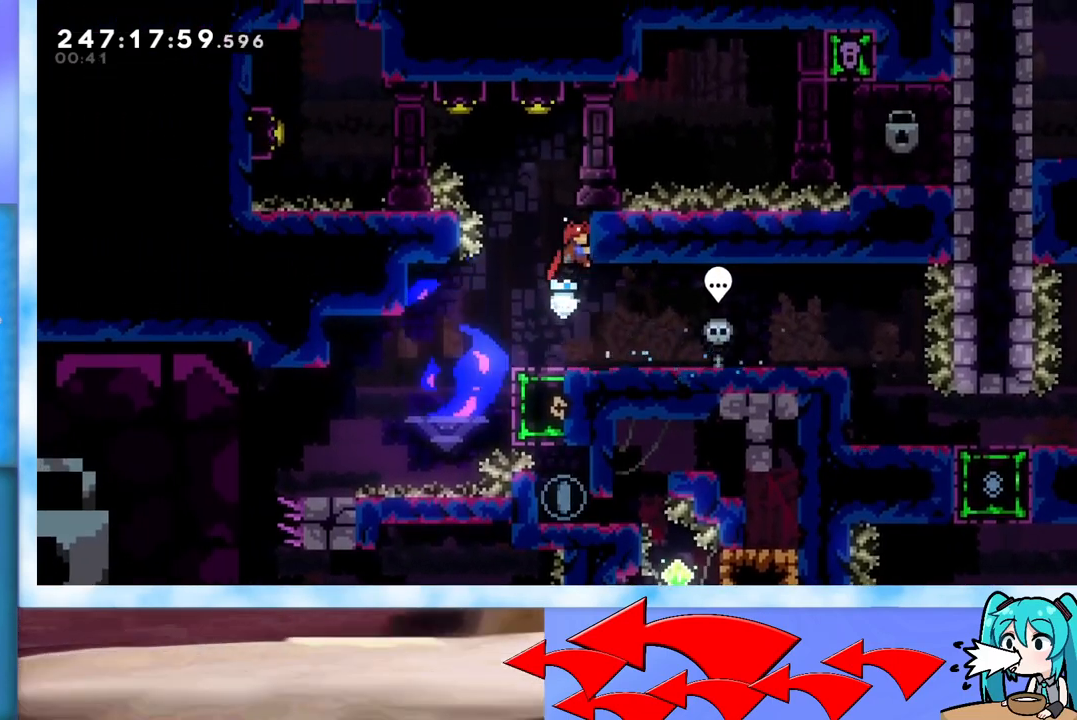
{"keys": ["dash", "jump", "left", "up"], "events": [[16, "up", "up"], [66, "grab", "up"], [116, "jump", "down"], [400, "left", "down"], [400, "up", "down"], [450, "dash", "down"]]}
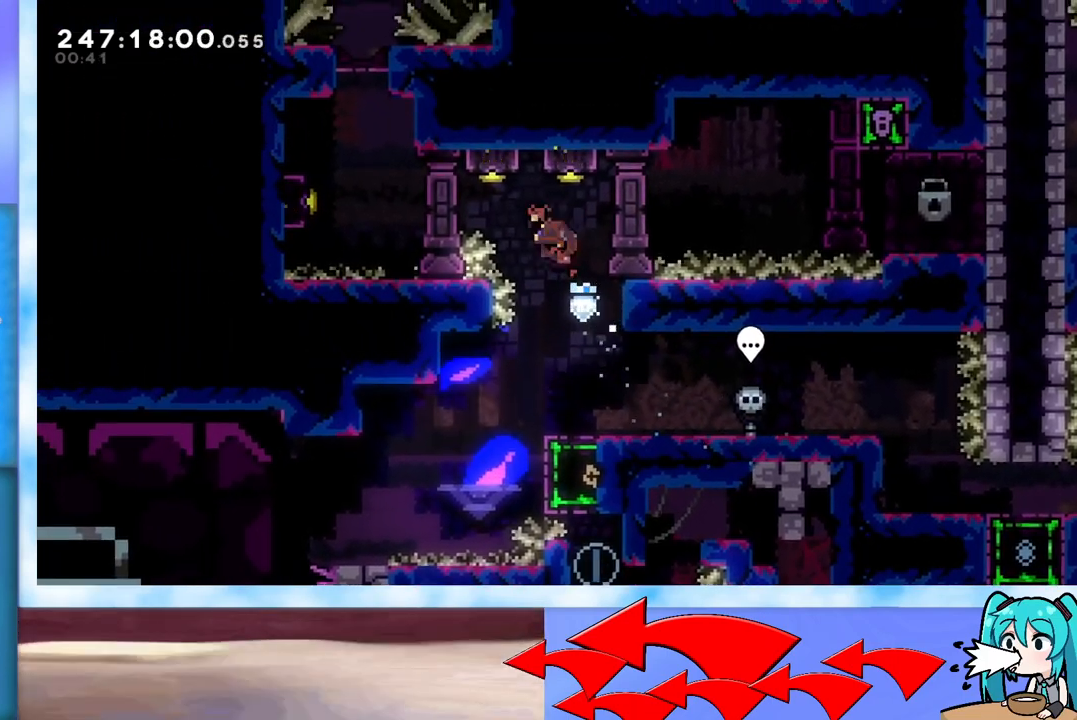
{"keys": [], "events": [[83, "dash", "up"], [167, "jump", "up"], [167, "up", "up"], [234, "jump", "down"], [234, "left", "up"], [234, "right", "down"], [317, "jump", "up"], [501, "right", "up"]]}
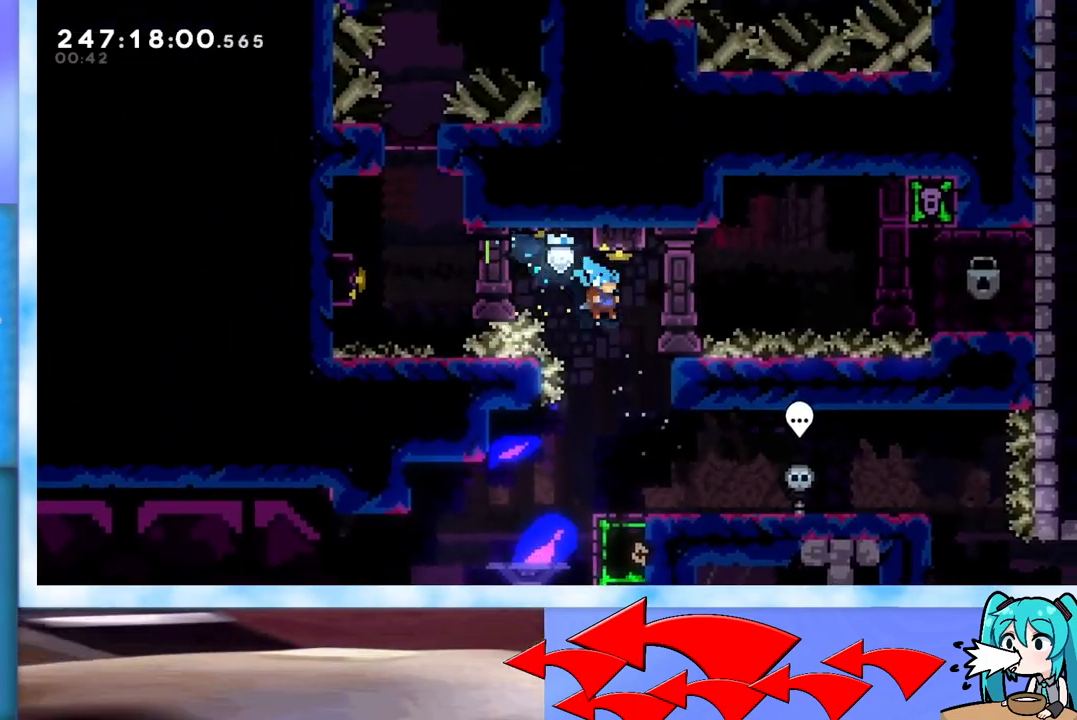
{"keys": ["grab", "jump", "right", "up"], "events": [[383, "jump", "down"], [433, "grab", "down"], [483, "right", "down"], [483, "up", "down"]]}
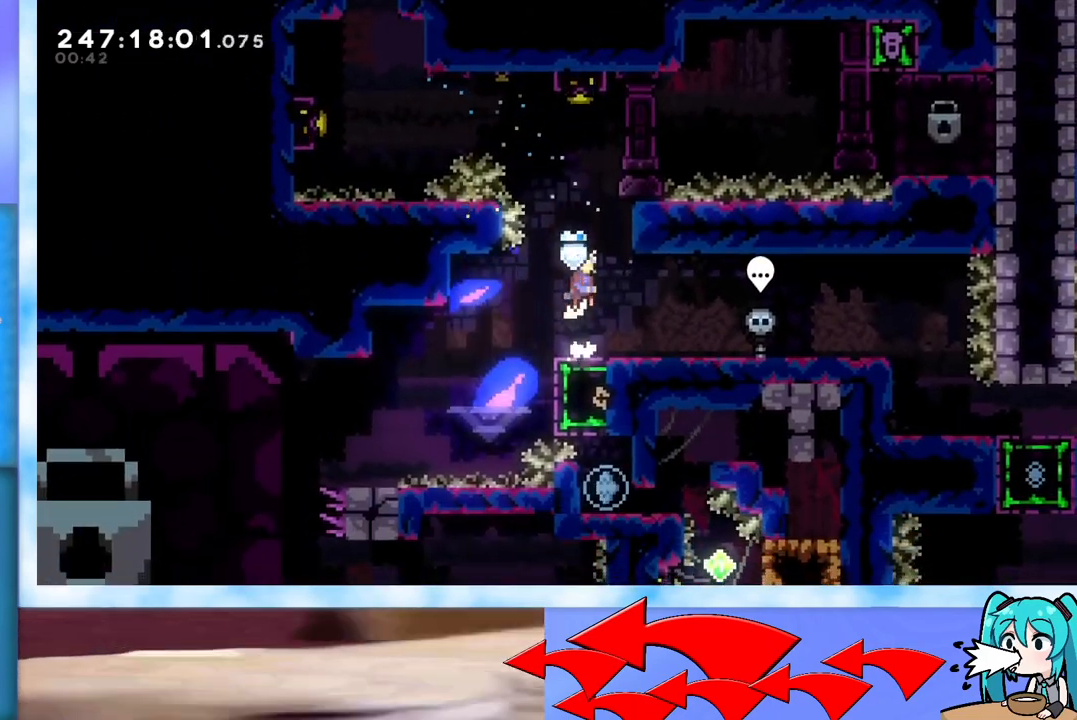
{"keys": ["grab"], "events": [[250, "right", "up"], [400, "jump", "up"], [484, "up", "up"]]}